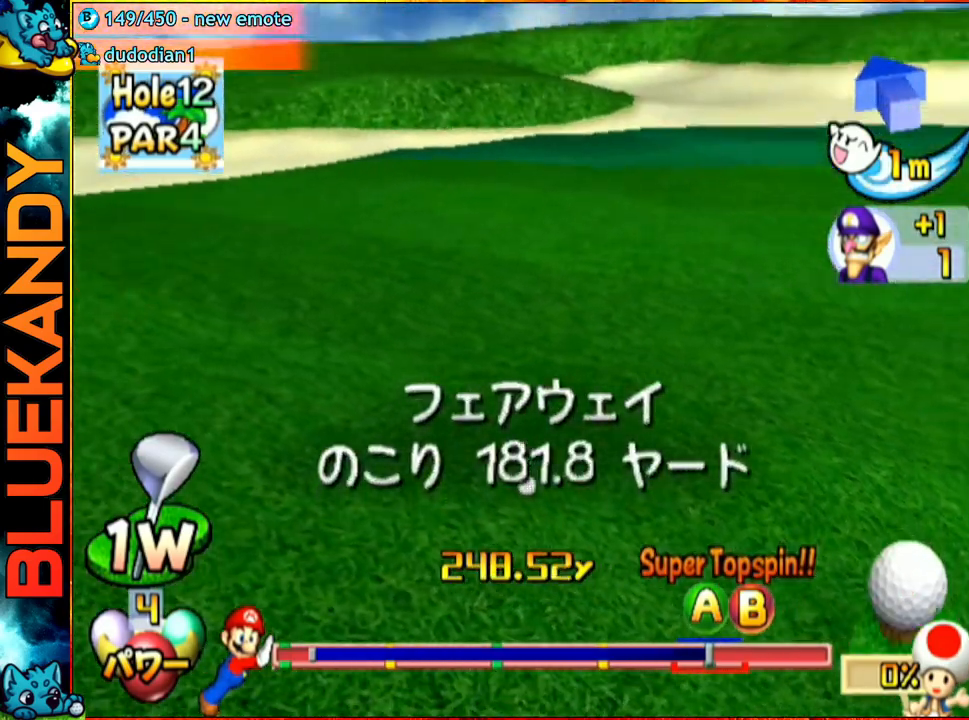
Gameplay with a controller (Nintendo layout); each line is a JSON object with the inputs held at the frame after it. "events" lists button and stick changes between this image and that frame as [ms after this image, input, new state], when the widget could be followed in between. Not read: L3 R3.
{"buttons": [], "left_stick": "center", "right_stick": "center", "events": []}
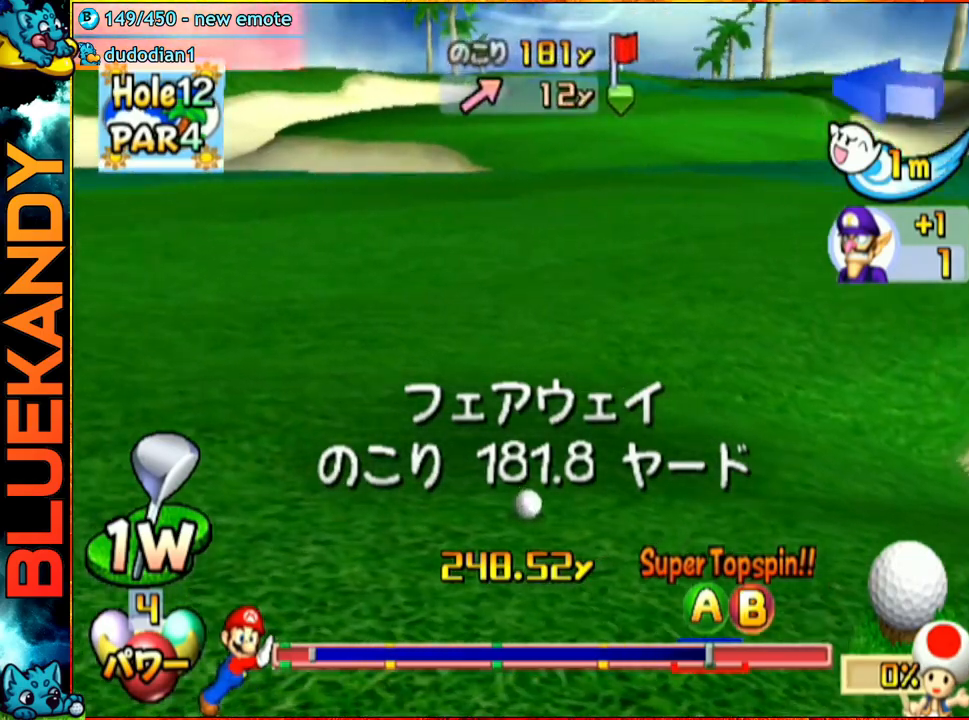
{"buttons": [], "left_stick": "center", "right_stick": "up", "events": [[50, "right_stick", "up"]]}
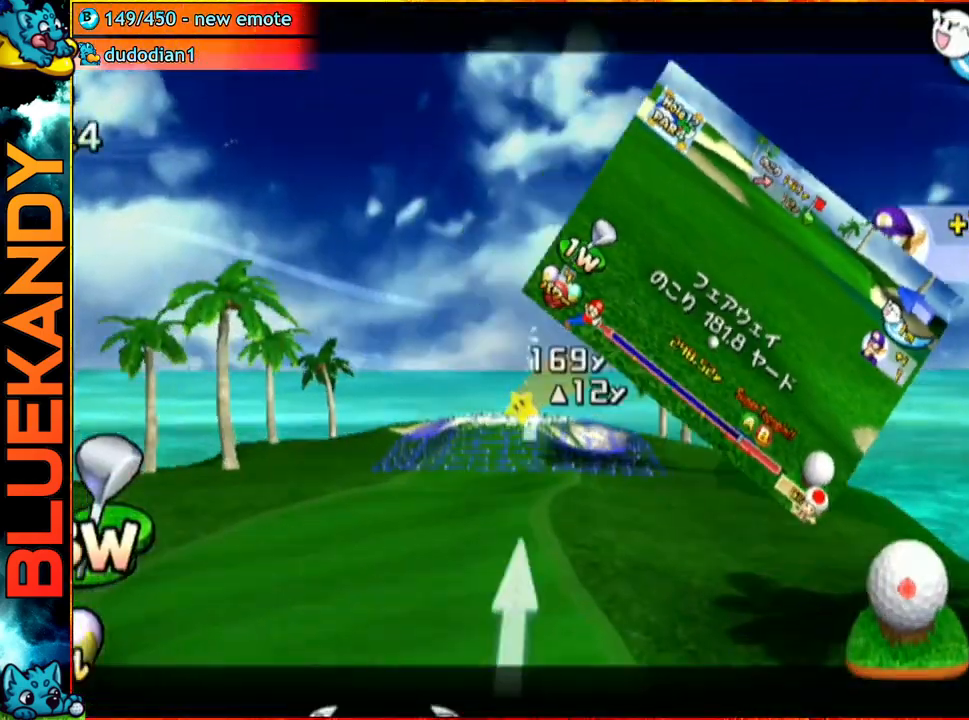
{"buttons": ["A"], "left_stick": "center", "right_stick": "center", "events": [[83, "left_stick", "right"], [100, "right_stick", "center"], [183, "left_stick", "down"], [217, "B", "down"], [300, "left_stick", "center"], [333, "B", "up"], [483, "A", "down"]]}
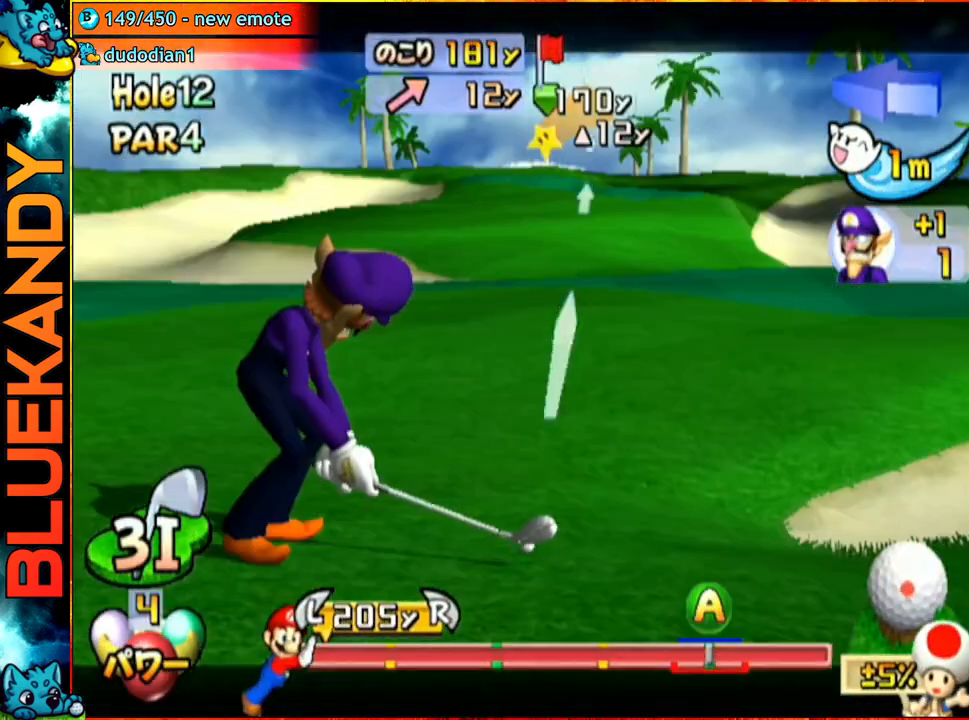
{"buttons": [], "left_stick": "center", "right_stick": "center", "events": [[50, "A", "up"], [100, "A", "down"], [283, "A", "up"]]}
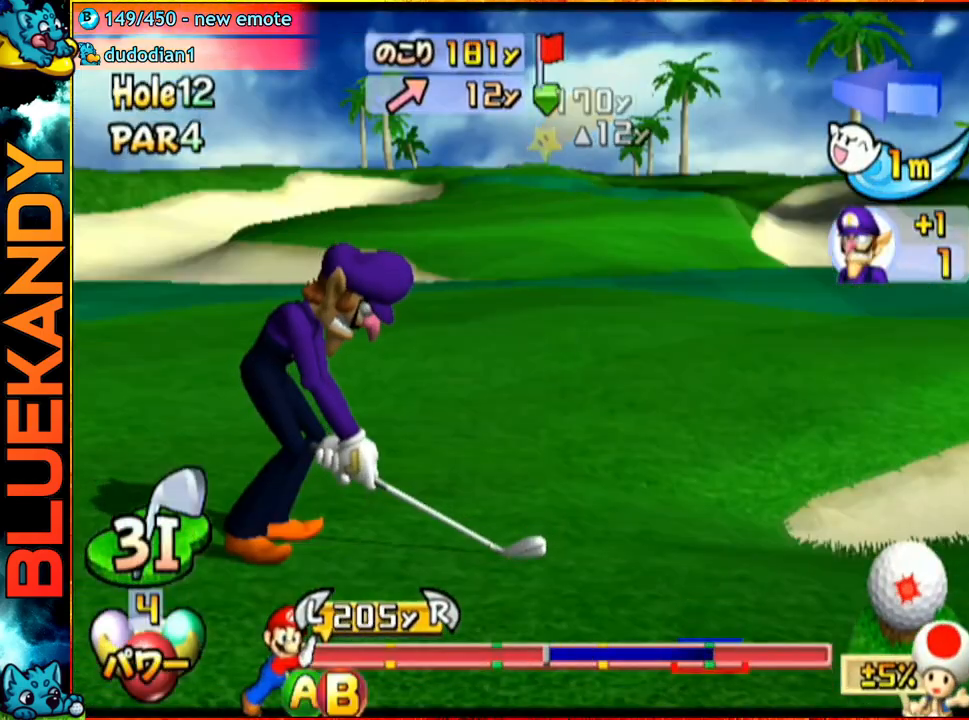
{"buttons": ["B"], "left_stick": "center", "right_stick": "center", "events": [[500, "B", "down"]]}
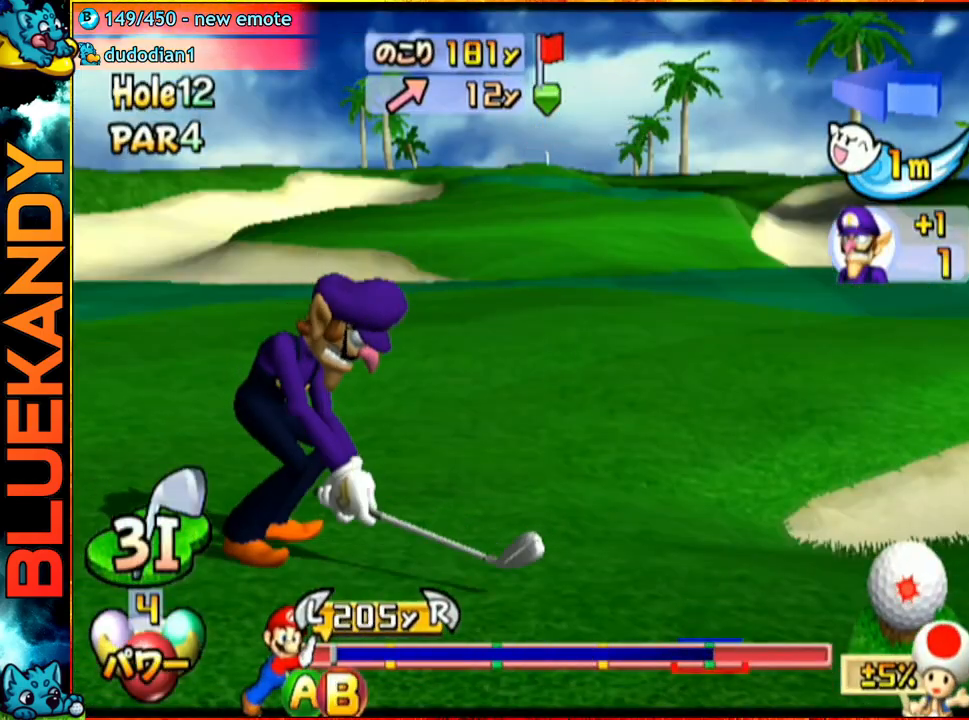
{"buttons": [], "left_stick": "center", "right_stick": "center", "events": [[133, "B", "up"]]}
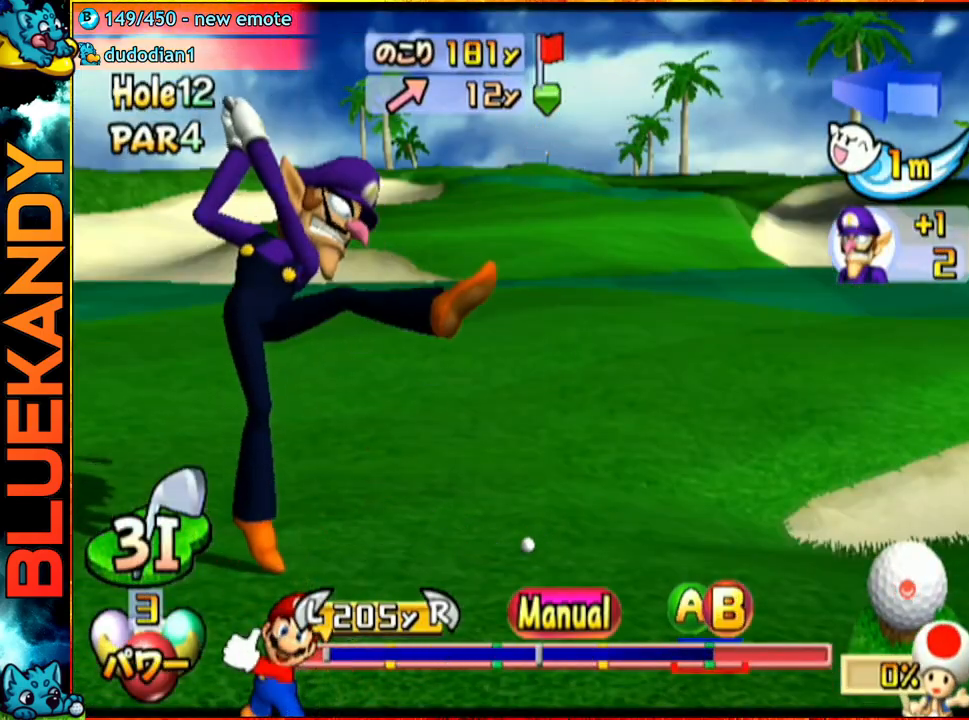
{"buttons": ["B"], "left_stick": "center", "right_stick": "center", "events": [[383, "B", "down"], [450, "B", "up"], [500, "B", "down"]]}
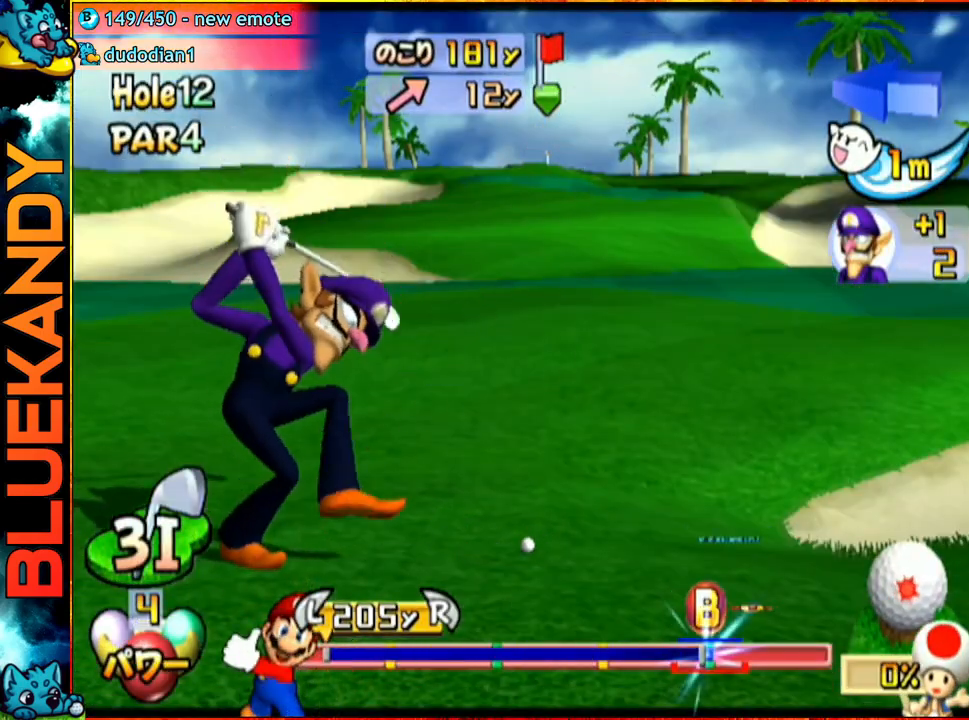
{"buttons": [], "left_stick": "center", "right_stick": "center", "events": [[117, "B", "up"]]}
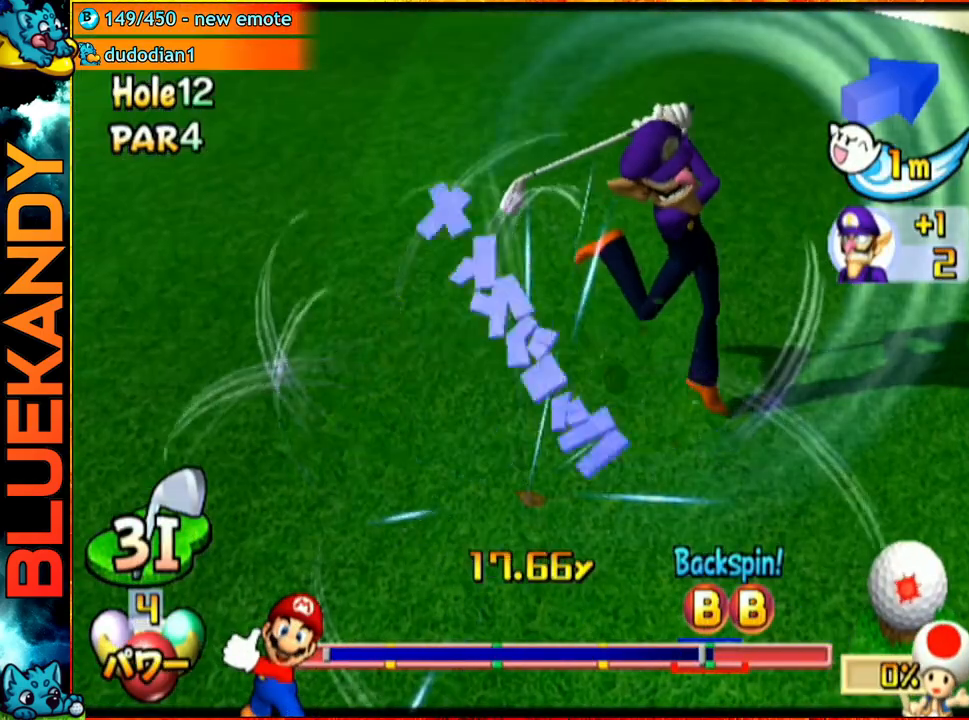
{"buttons": ["A"], "left_stick": "center", "right_stick": "center", "events": [[350, "A", "down"]]}
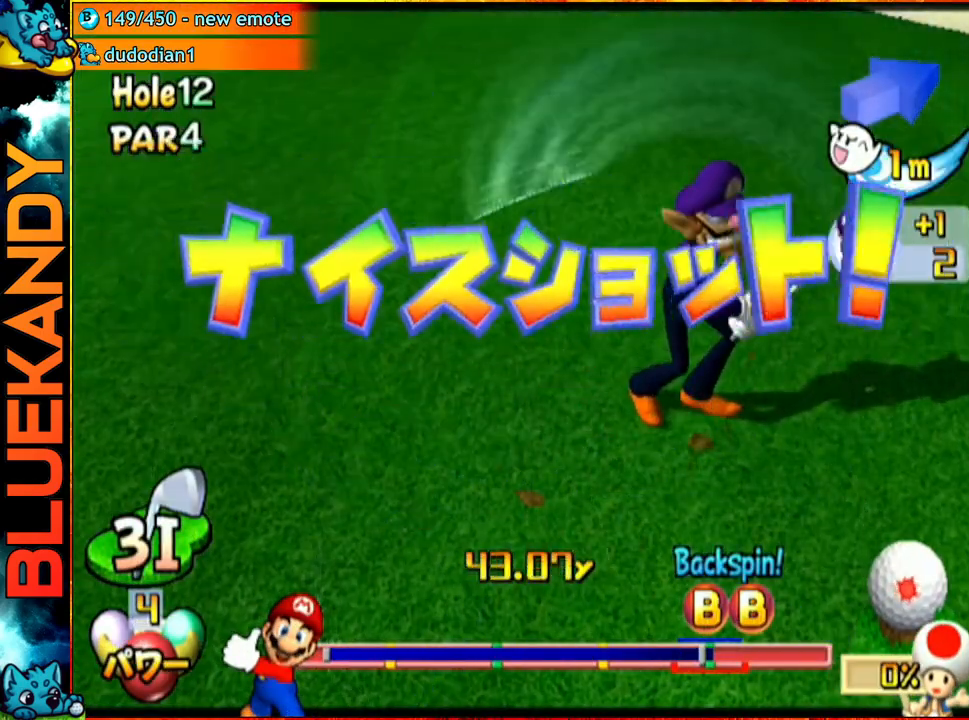
{"buttons": ["A"], "left_stick": "center", "right_stick": "center", "events": []}
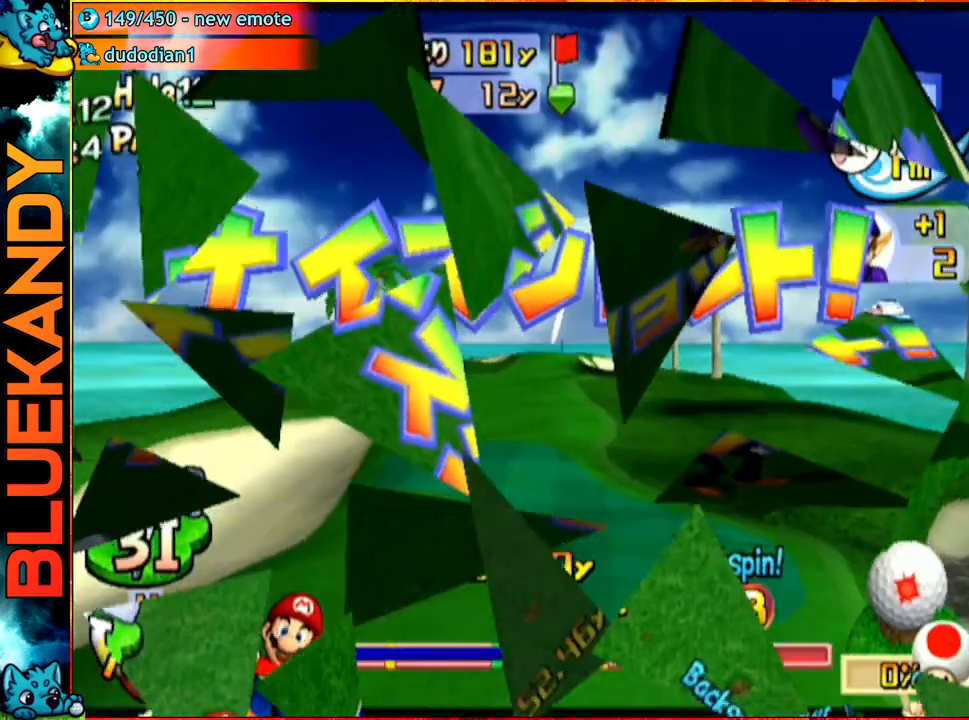
{"buttons": ["A"], "left_stick": "center", "right_stick": "center", "events": []}
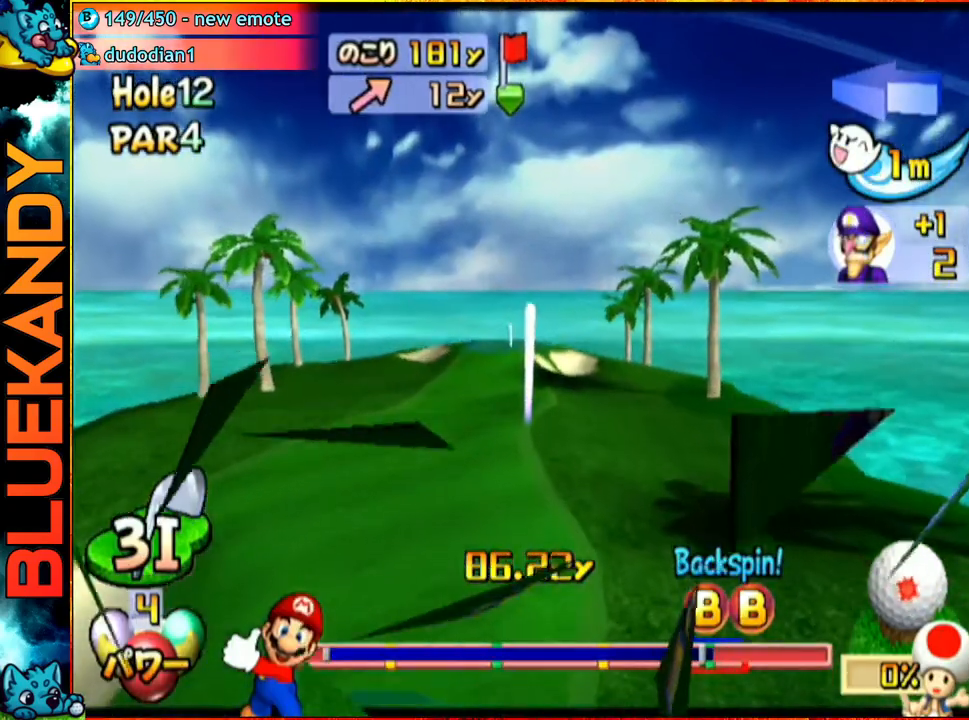
{"buttons": ["A"], "left_stick": "center", "right_stick": "center", "events": []}
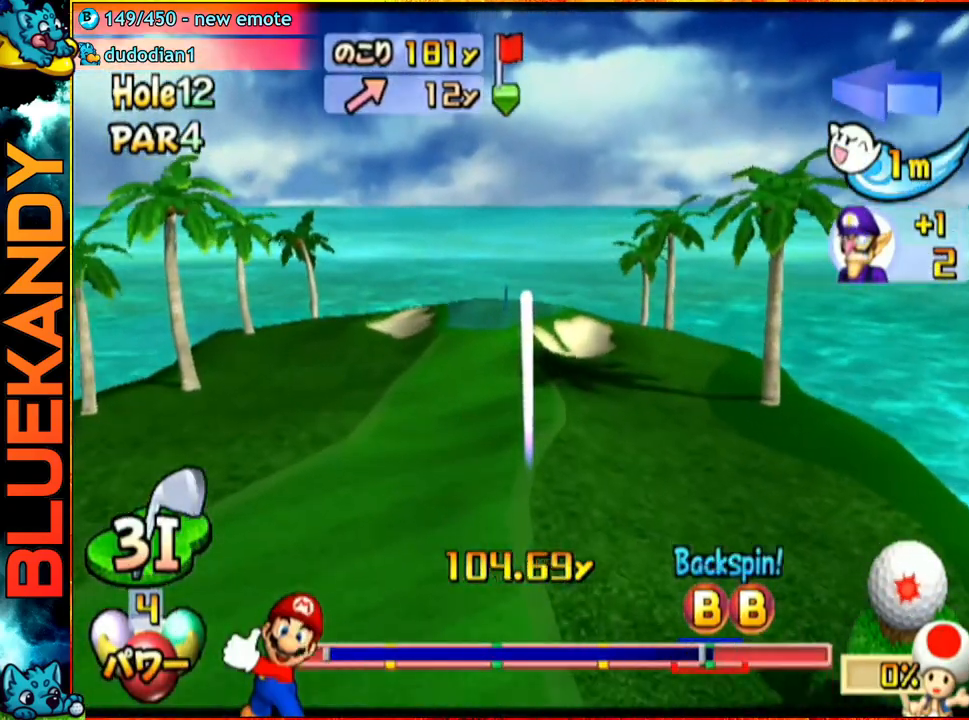
{"buttons": ["A"], "left_stick": "center", "right_stick": "center", "events": []}
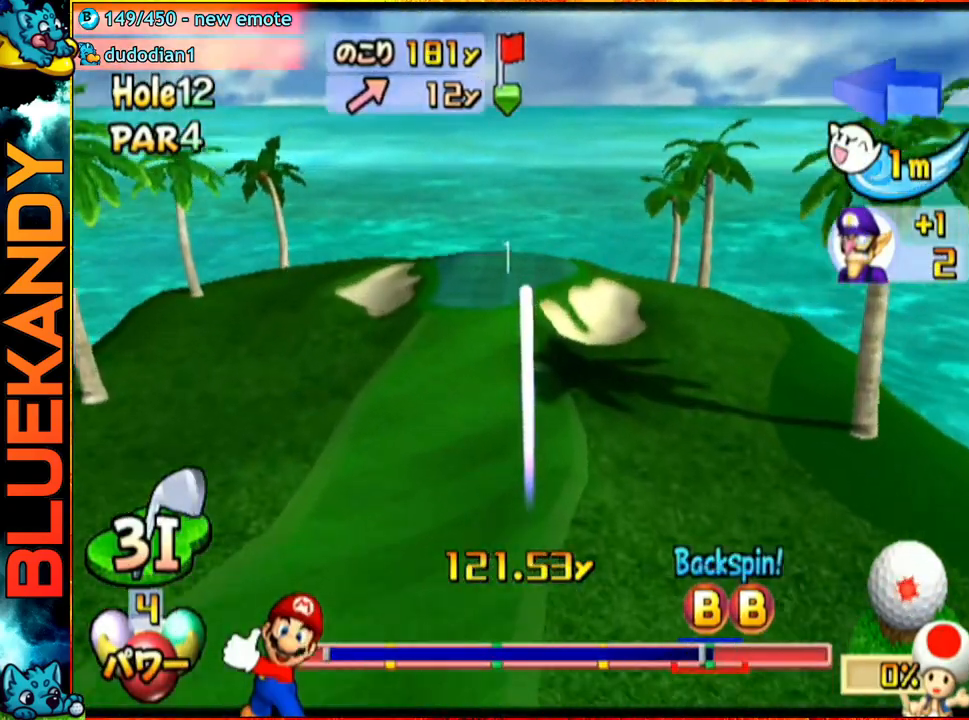
{"buttons": ["A"], "left_stick": "center", "right_stick": "center", "events": []}
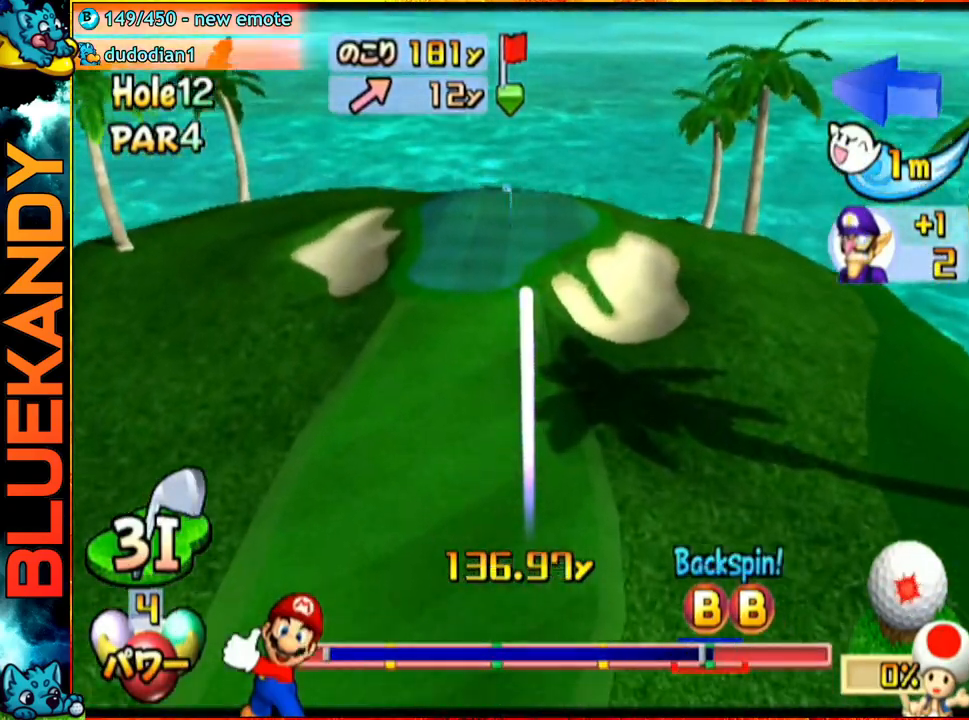
{"buttons": ["A"], "left_stick": "center", "right_stick": "center", "events": []}
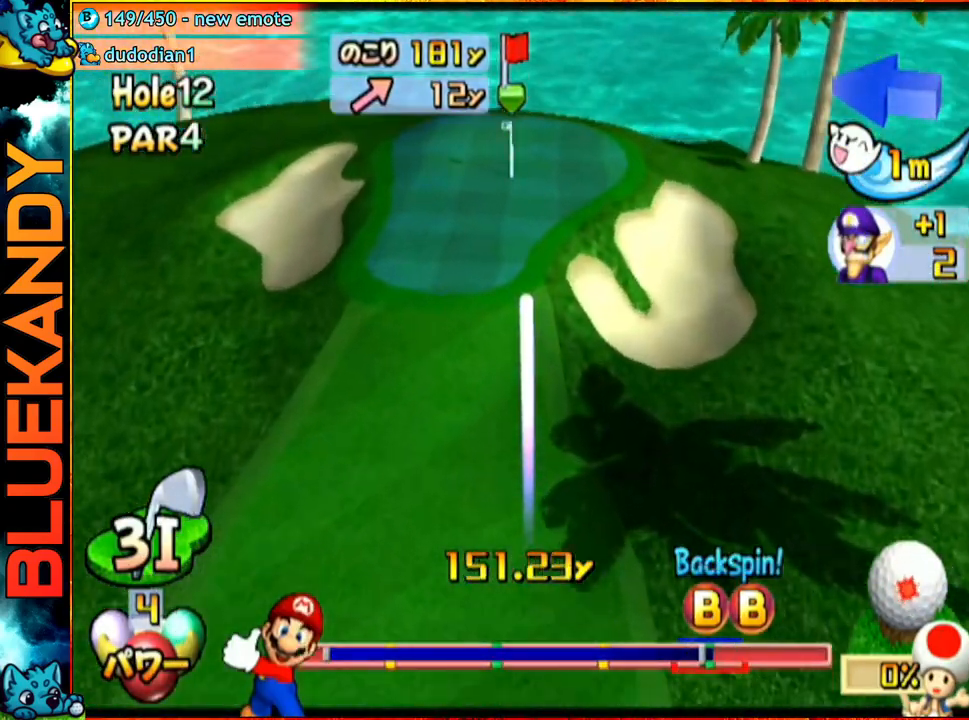
{"buttons": ["A"], "left_stick": "center", "right_stick": "center", "events": []}
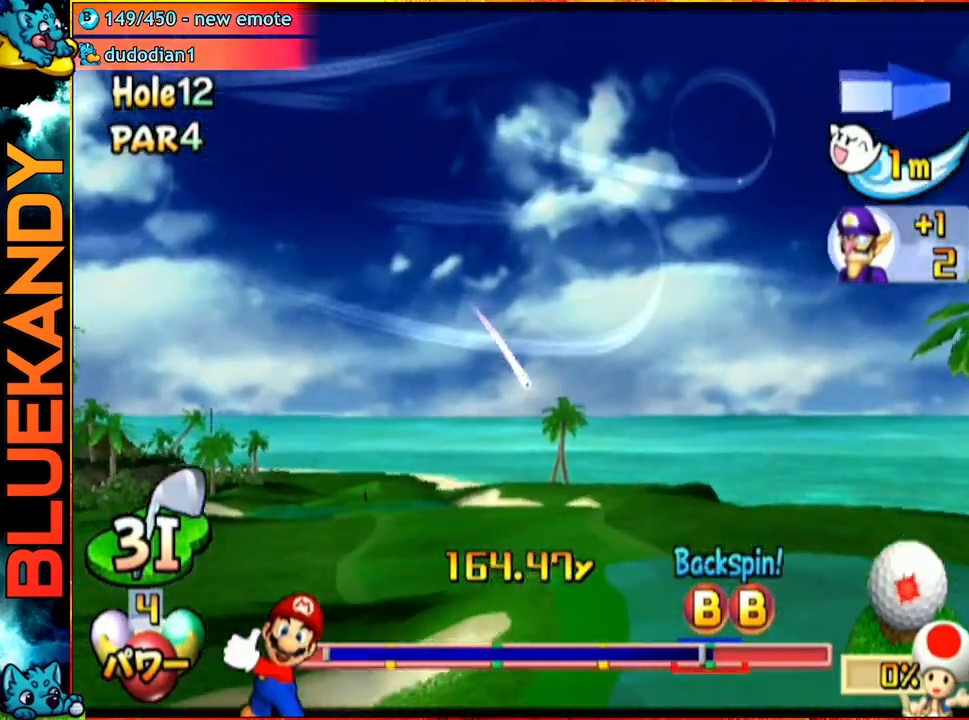
{"buttons": ["A"], "left_stick": "left", "right_stick": "center", "events": [[167, "left_stick", "left"]]}
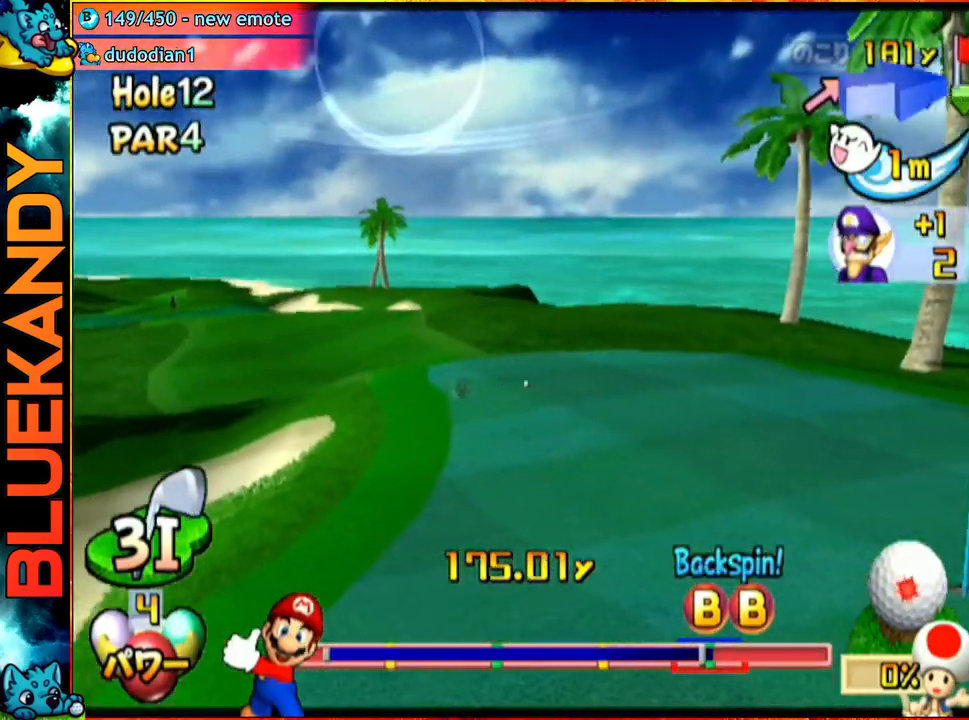
{"buttons": ["A"], "left_stick": "left", "right_stick": "center", "events": []}
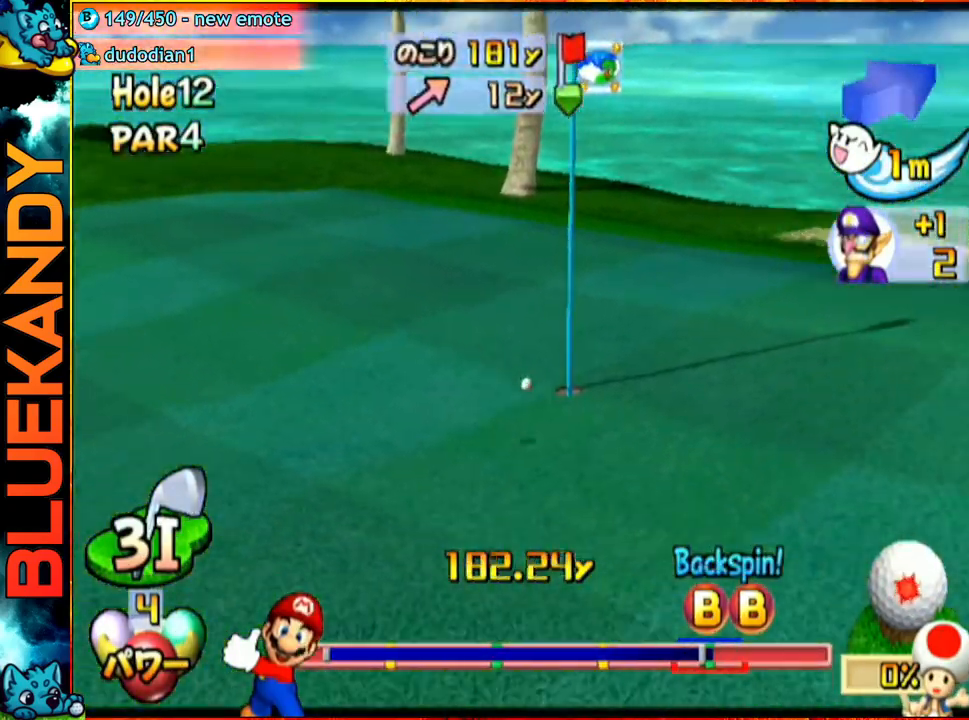
{"buttons": ["A"], "left_stick": "left", "right_stick": "center", "events": []}
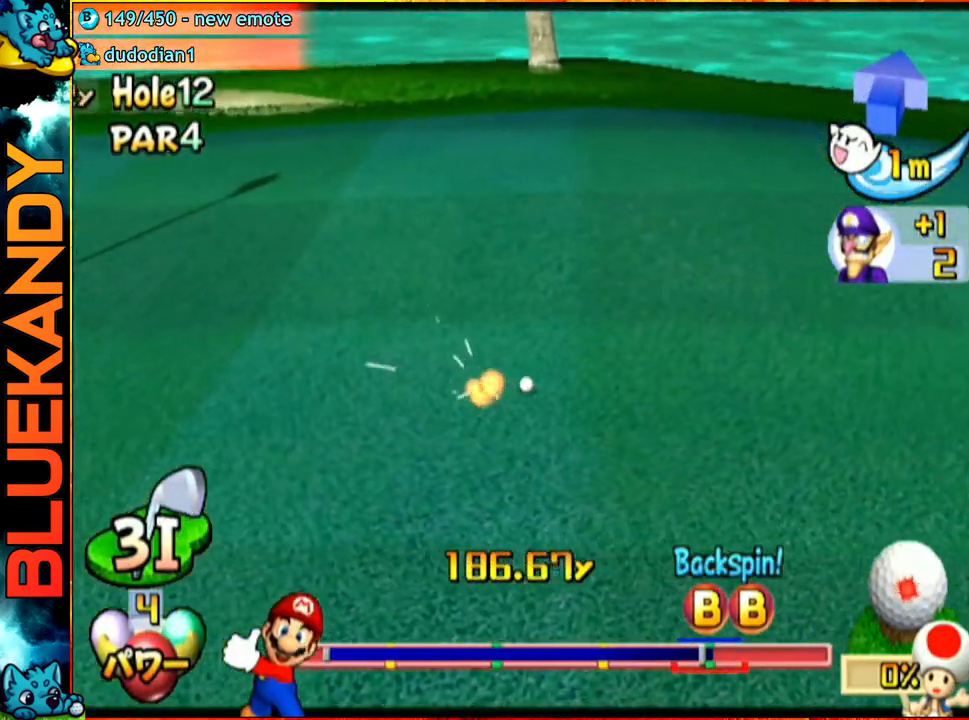
{"buttons": ["A"], "left_stick": "center", "right_stick": "center", "events": [[450, "left_stick", "center"]]}
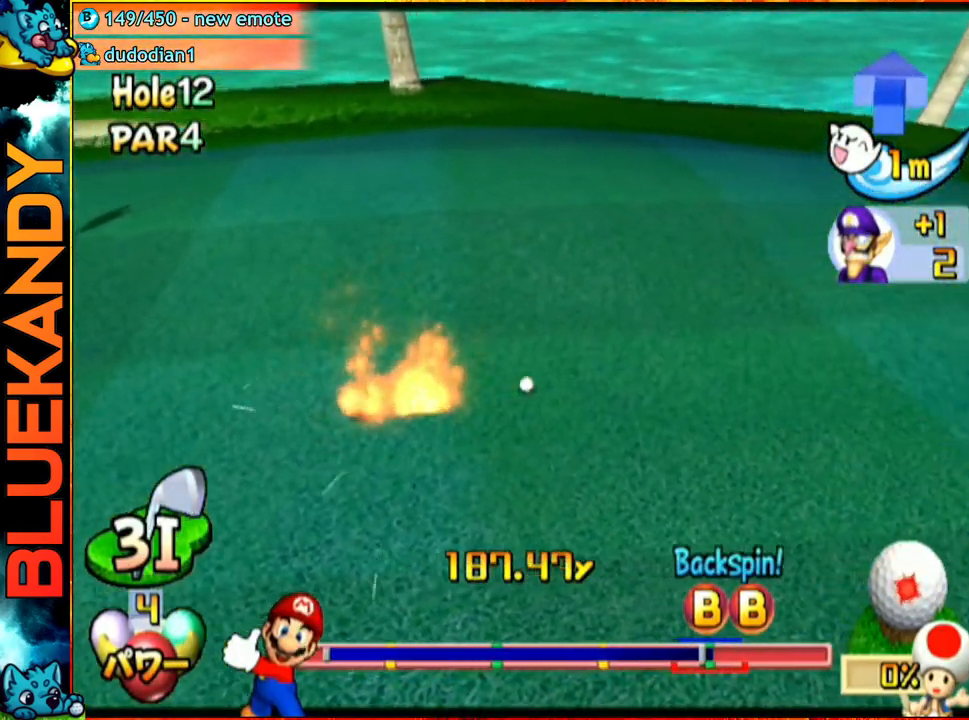
{"buttons": [], "left_stick": "center", "right_stick": "center", "events": [[367, "A", "up"]]}
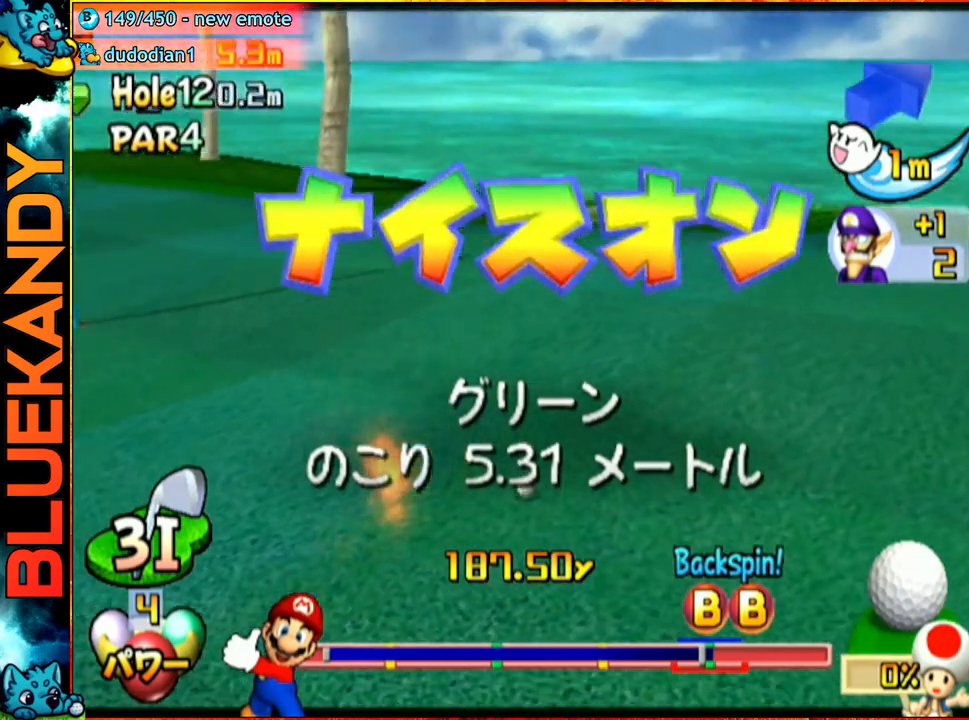
{"buttons": [], "left_stick": "center", "right_stick": "center", "events": []}
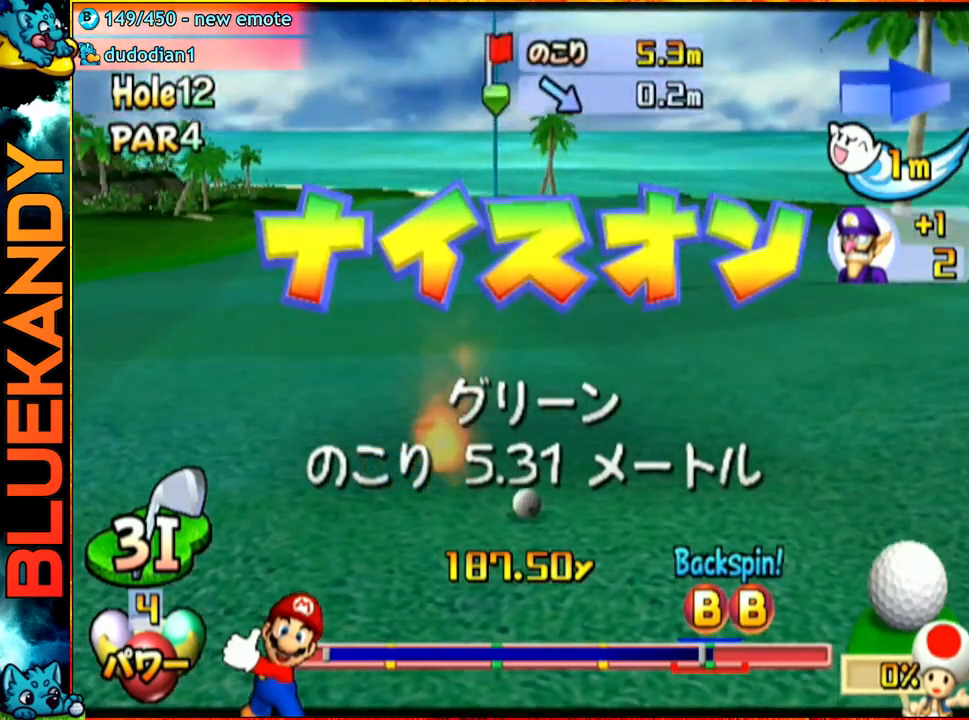
{"buttons": [], "left_stick": "center", "right_stick": "center", "events": []}
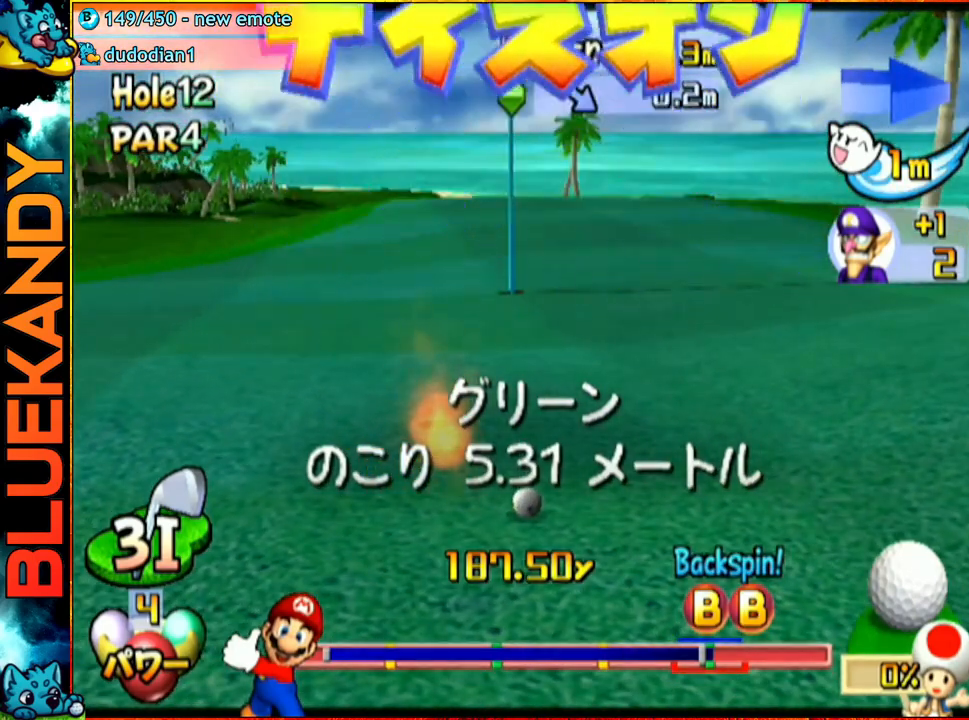
{"buttons": [], "left_stick": "right", "right_stick": "center", "events": [[467, "left_stick", "right"]]}
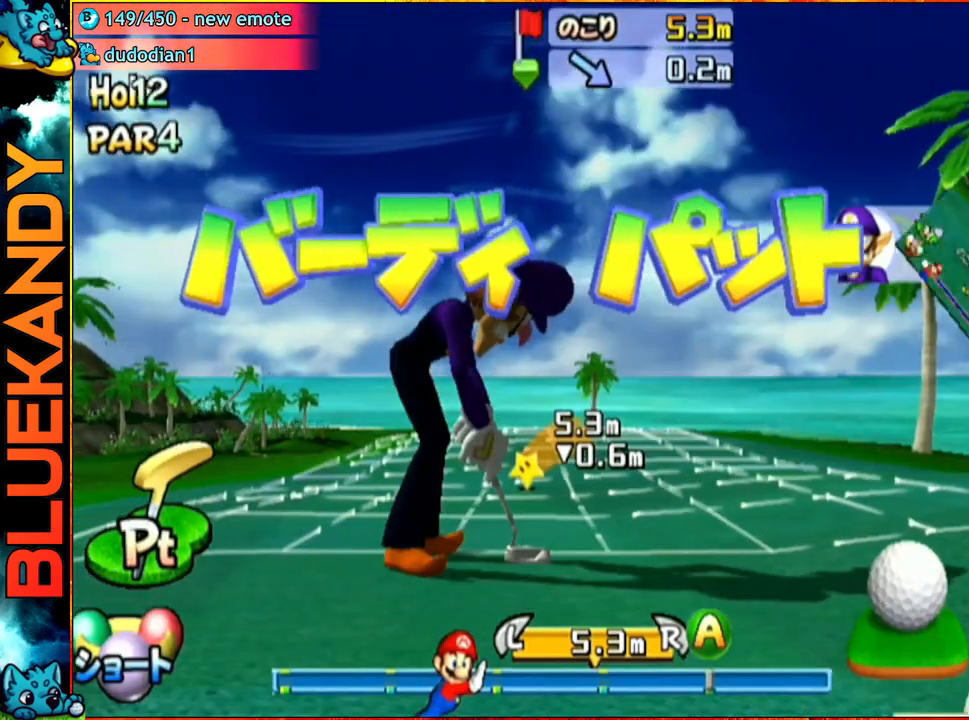
{"buttons": ["A"], "left_stick": "center", "right_stick": "center", "events": [[183, "left_stick", "center"], [200, "A", "down"], [333, "A", "up"], [483, "A", "down"]]}
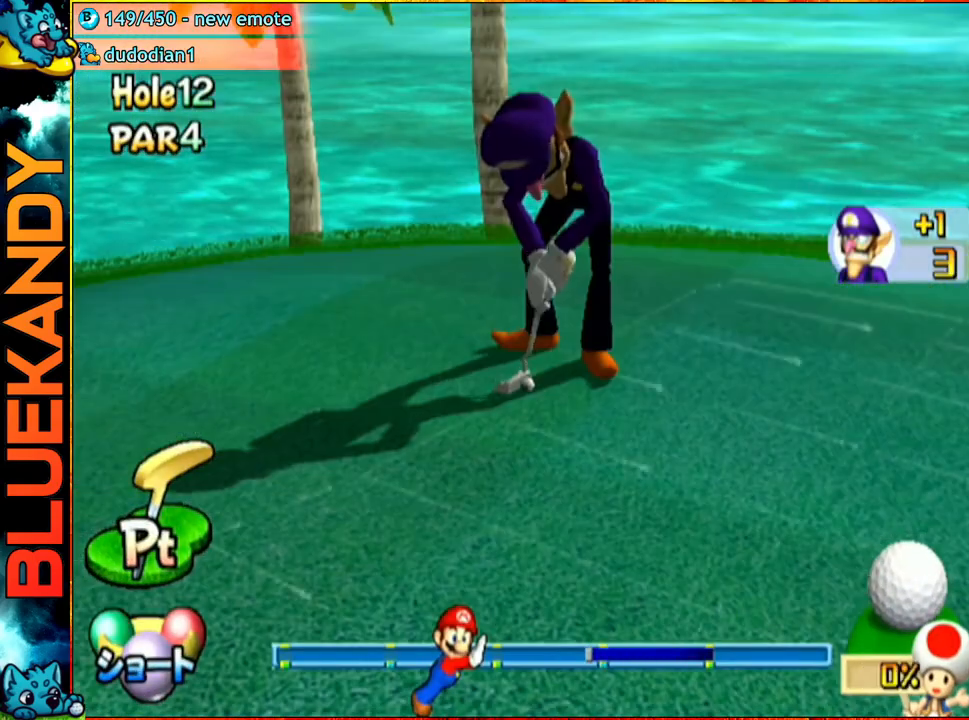
{"buttons": ["A"], "left_stick": "center", "right_stick": "center", "events": []}
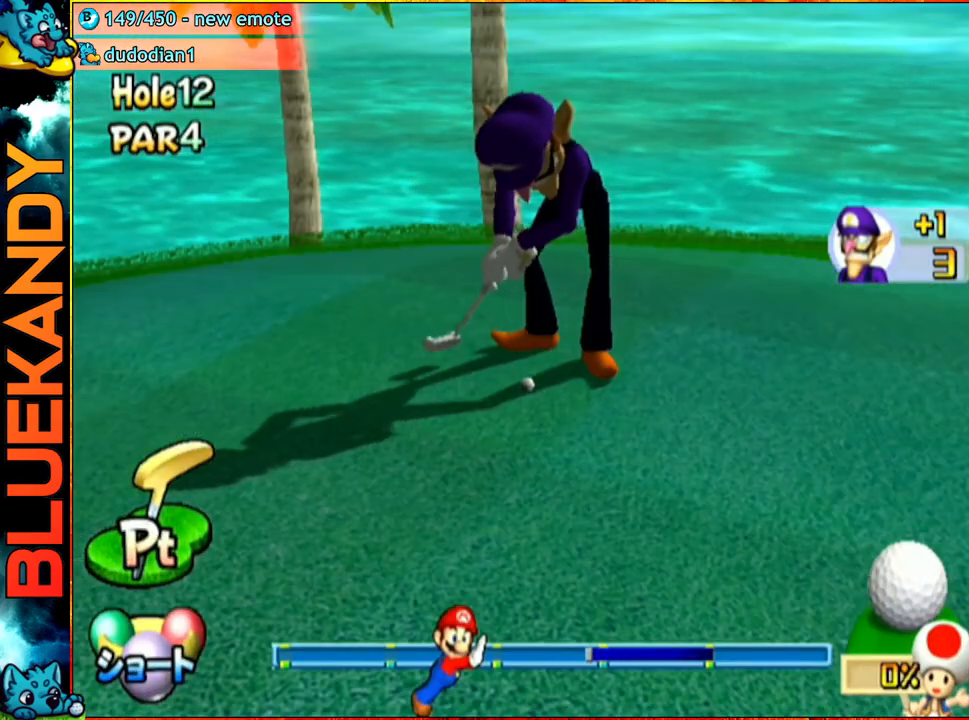
{"buttons": ["A"], "left_stick": "center", "right_stick": "center", "events": []}
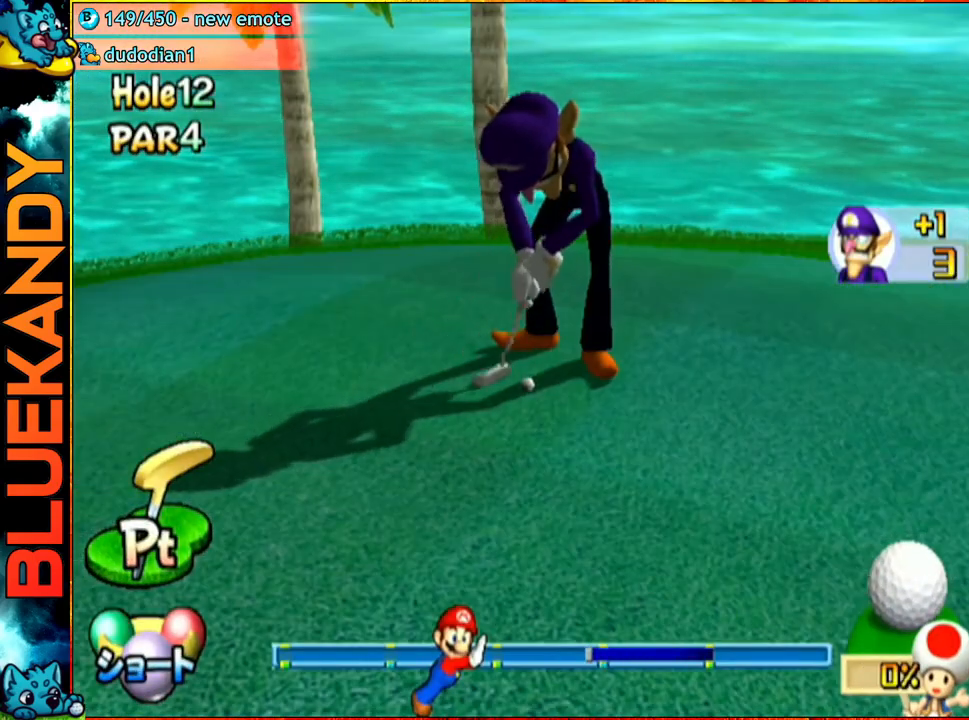
{"buttons": ["A"], "left_stick": "center", "right_stick": "center", "events": []}
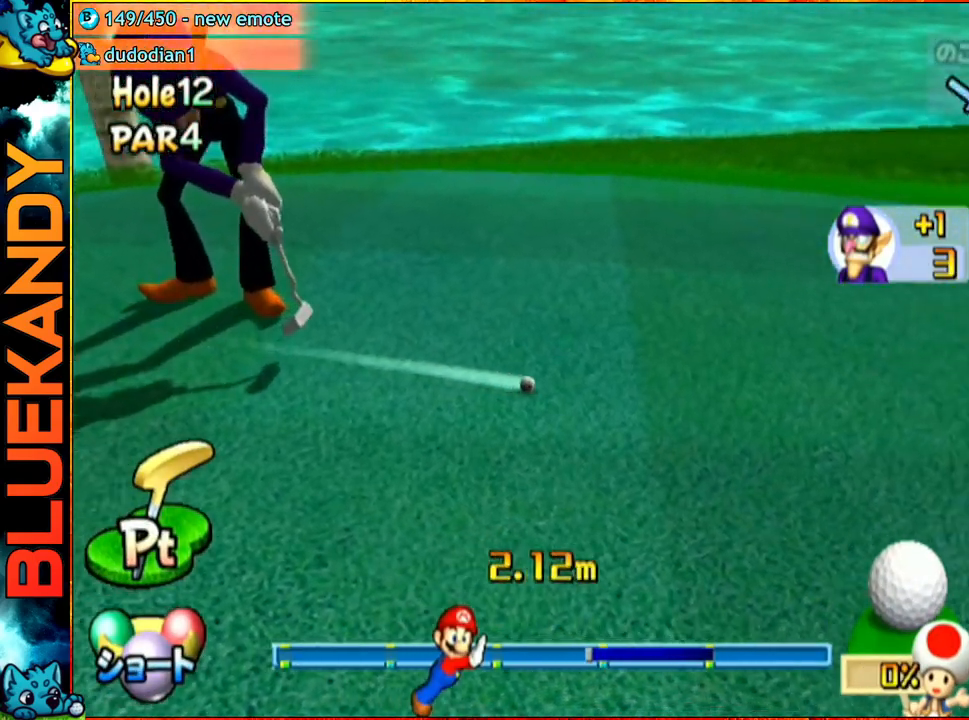
{"buttons": ["A"], "left_stick": "center", "right_stick": "center", "events": []}